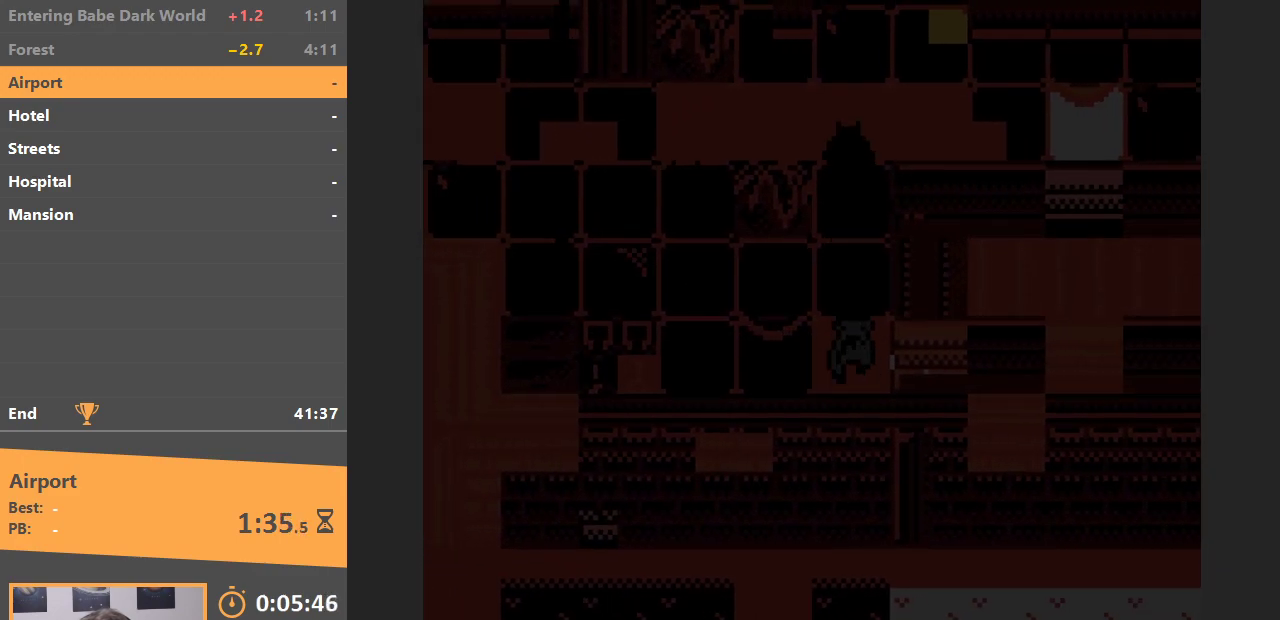
Gameplay with a controller (Nintendo layout); each line is a JSON object with the inputs held at the frame after it. "events" lists button and stick changes between this image and that frame as [ms after this image, input, new state], when the widget could be followed in between. Not read: L3 R3.
{"buttons": ["DPAD_UP"], "events": []}
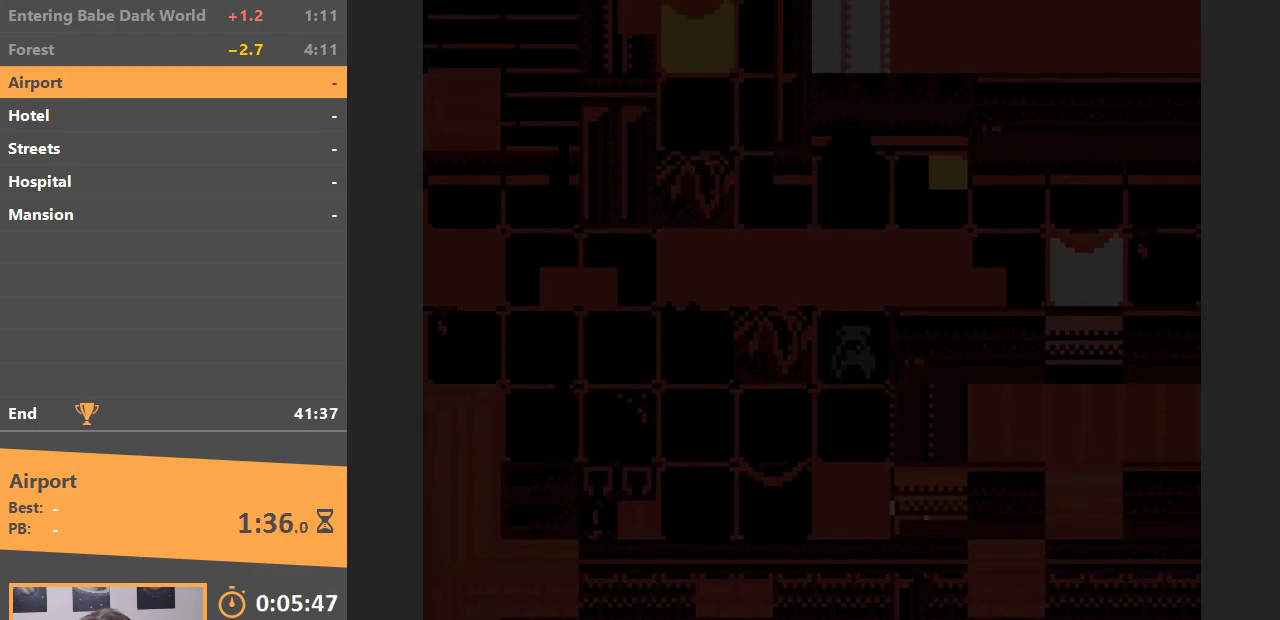
{"buttons": ["DPAD_RIGHT"], "events": [[167, "DPAD_RIGHT", "down"], [200, "DPAD_UP", "up"]]}
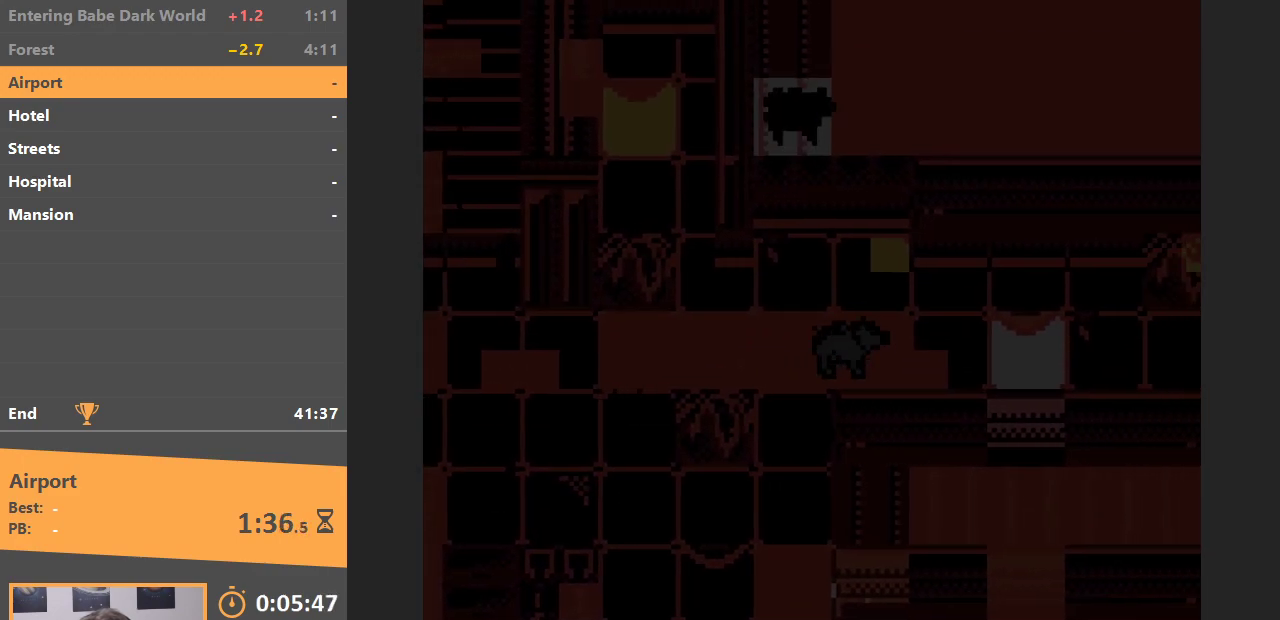
{"buttons": ["DPAD_RIGHT"], "events": [[50, "DPAD_UP", "down"], [117, "DPAD_RIGHT", "up"], [250, "DPAD_RIGHT", "down"], [267, "DPAD_UP", "up"]]}
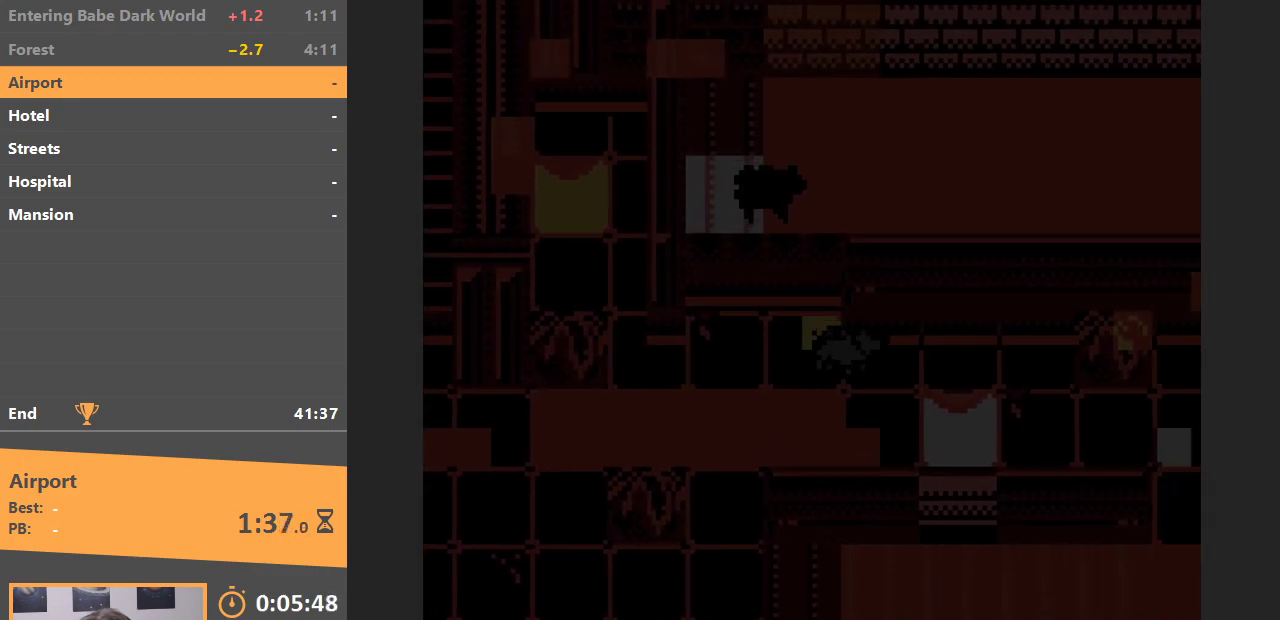
{"buttons": ["DPAD_DOWN", "DPAD_RIGHT"], "events": [[500, "DPAD_DOWN", "down"]]}
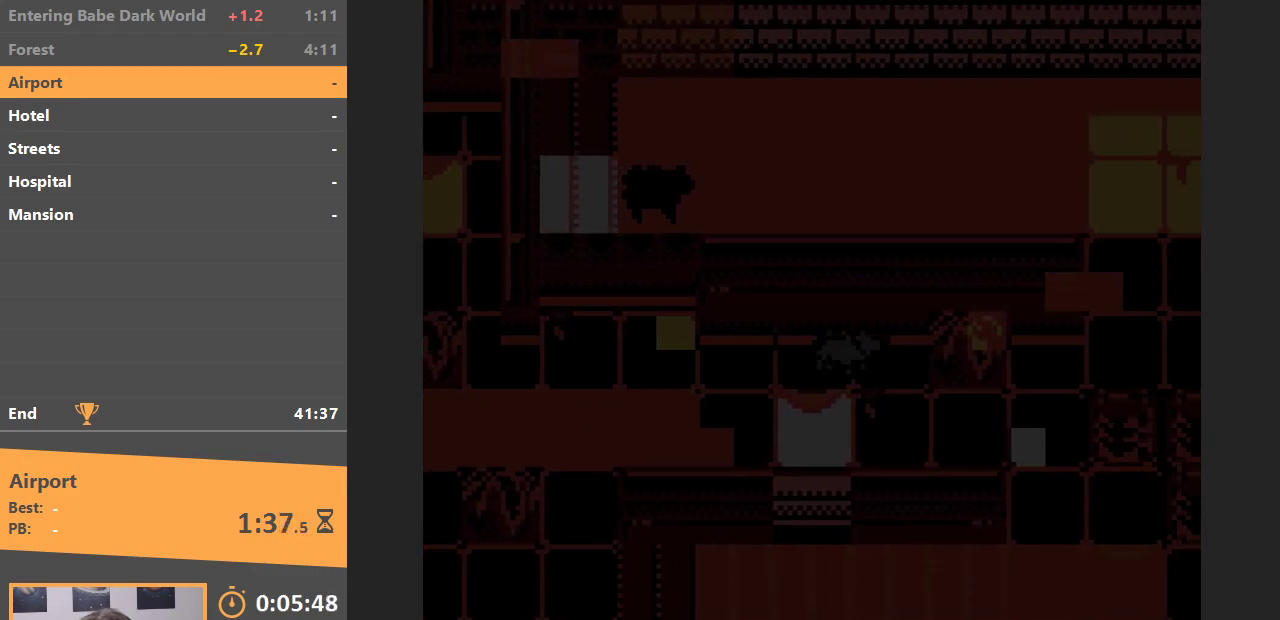
{"buttons": ["DPAD_RIGHT"], "events": [[33, "DPAD_RIGHT", "up"], [200, "DPAD_RIGHT", "down"], [217, "DPAD_DOWN", "up"]]}
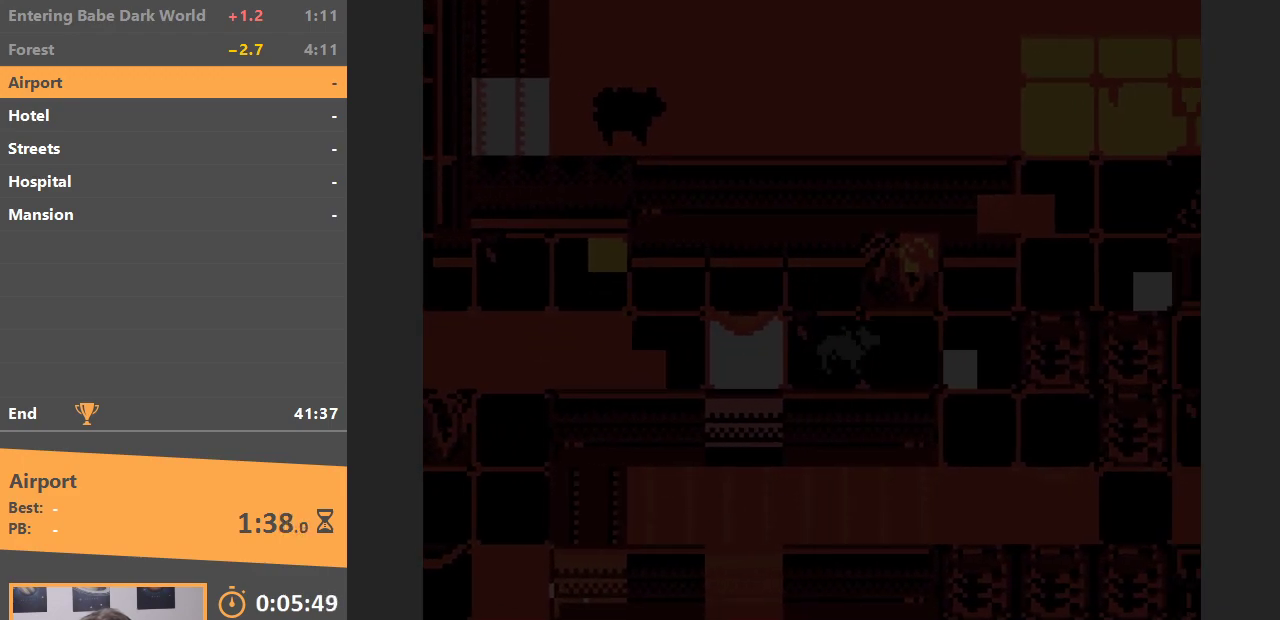
{"buttons": ["DPAD_UP"], "events": [[300, "DPAD_UP", "down"], [400, "DPAD_RIGHT", "up"]]}
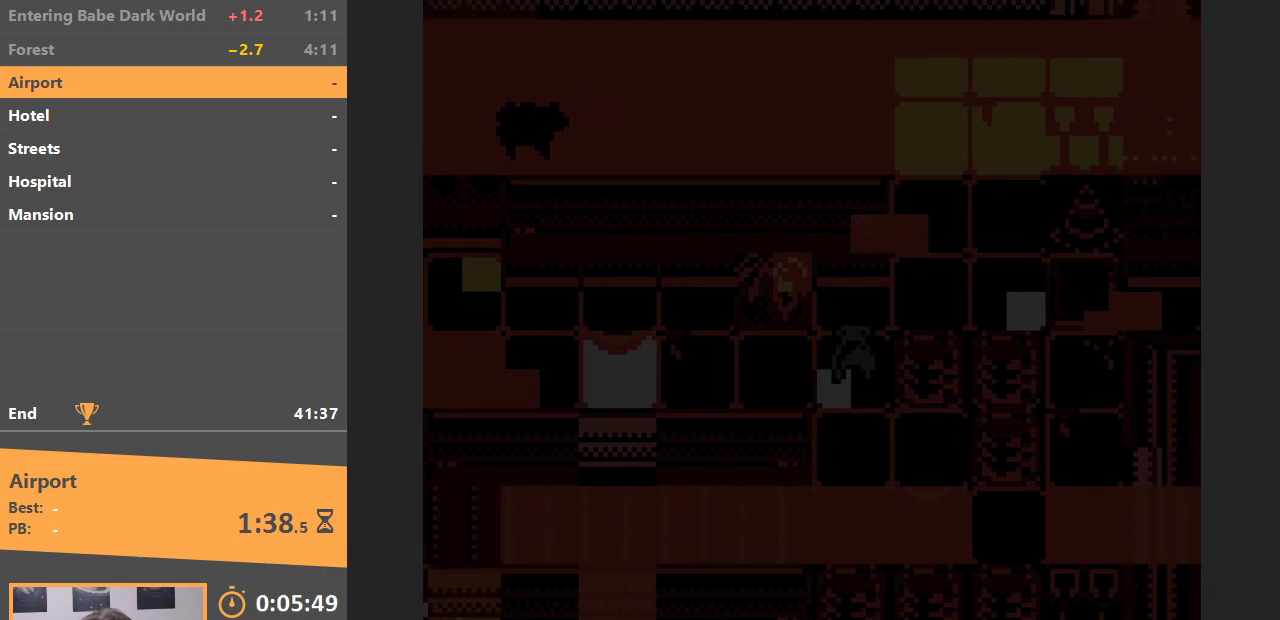
{"buttons": ["DPAD_UP"], "events": [[83, "DPAD_RIGHT", "down"], [100, "DPAD_UP", "up"], [350, "DPAD_UP", "down"], [383, "DPAD_RIGHT", "up"]]}
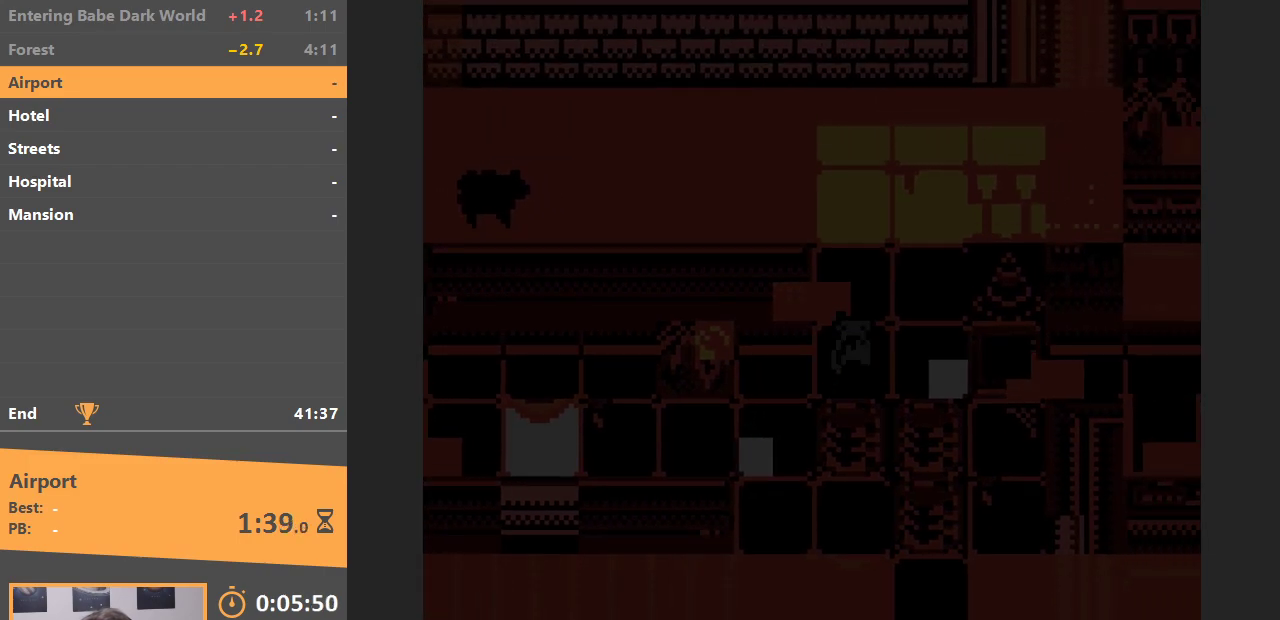
{"buttons": ["DPAD_UP"], "events": []}
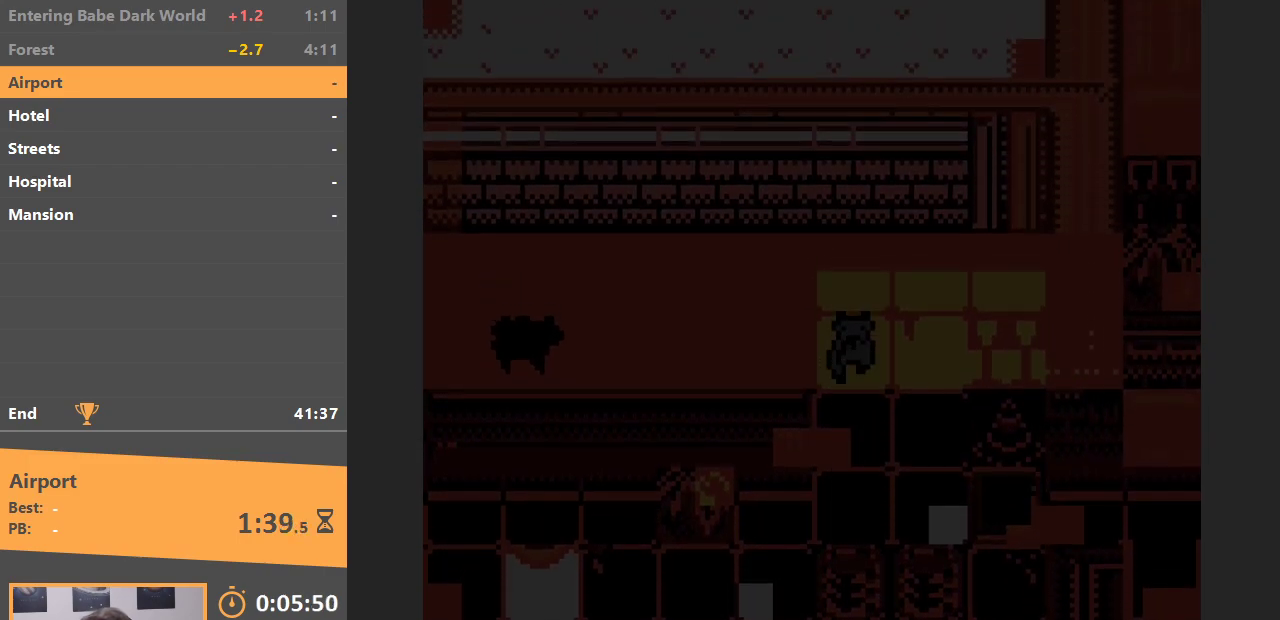
{"buttons": [], "events": [[217, "DPAD_UP", "up"]]}
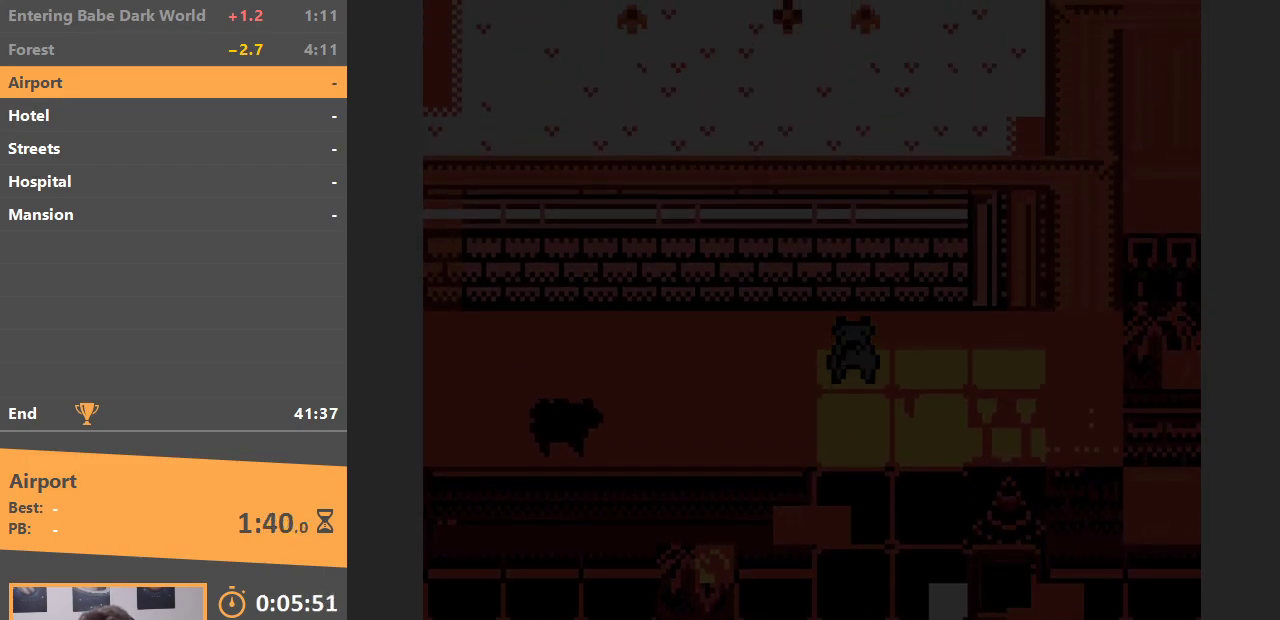
{"buttons": [], "events": []}
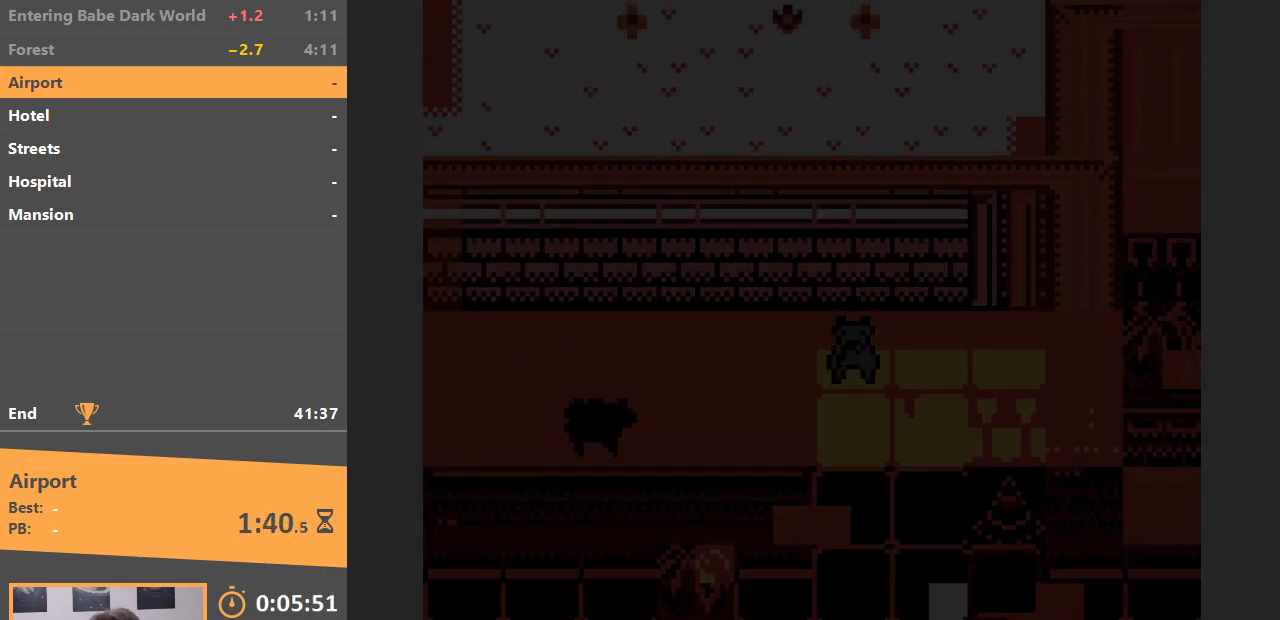
{"buttons": [], "events": []}
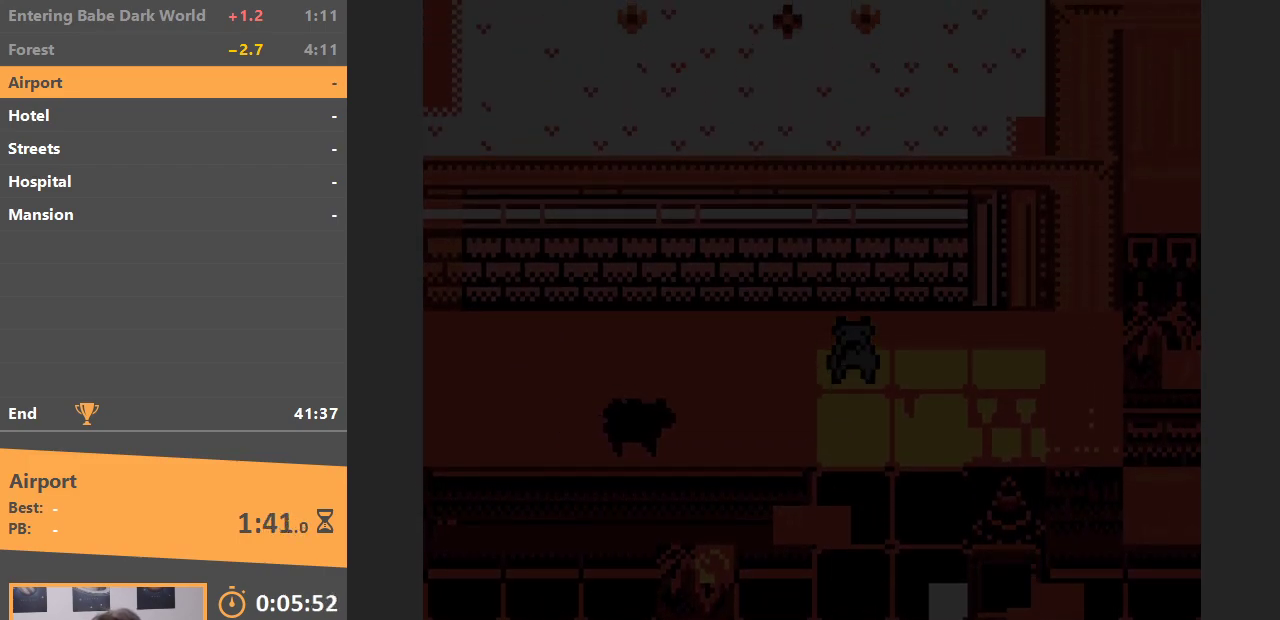
{"buttons": [], "events": []}
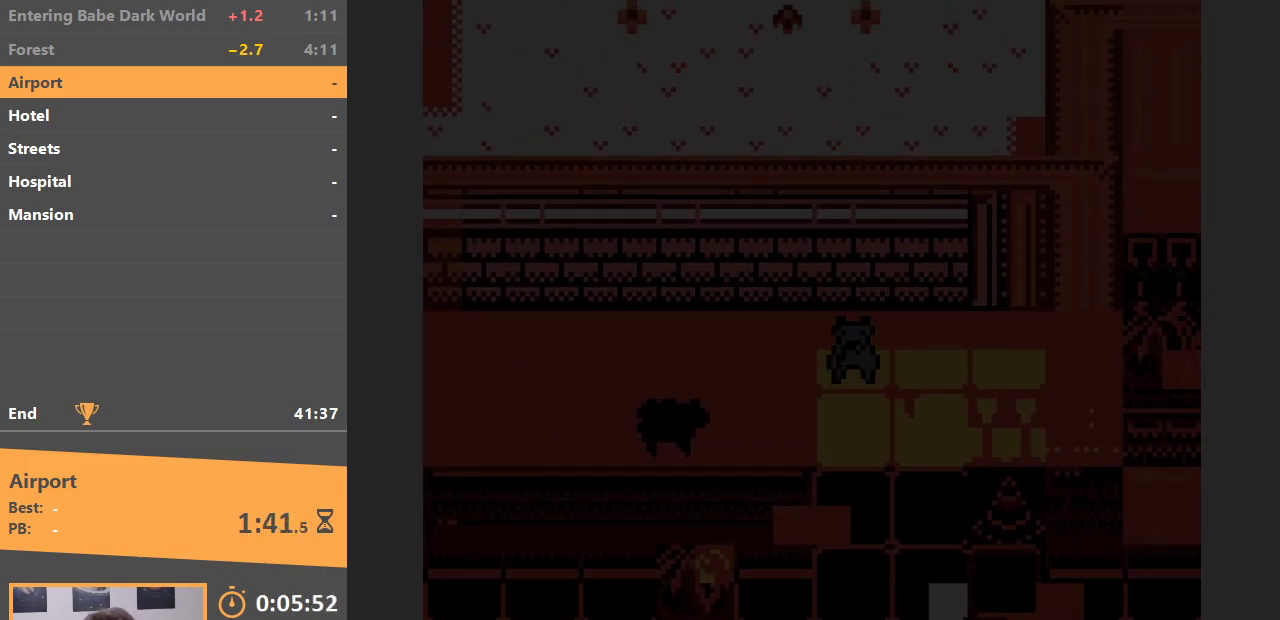
{"buttons": [], "events": []}
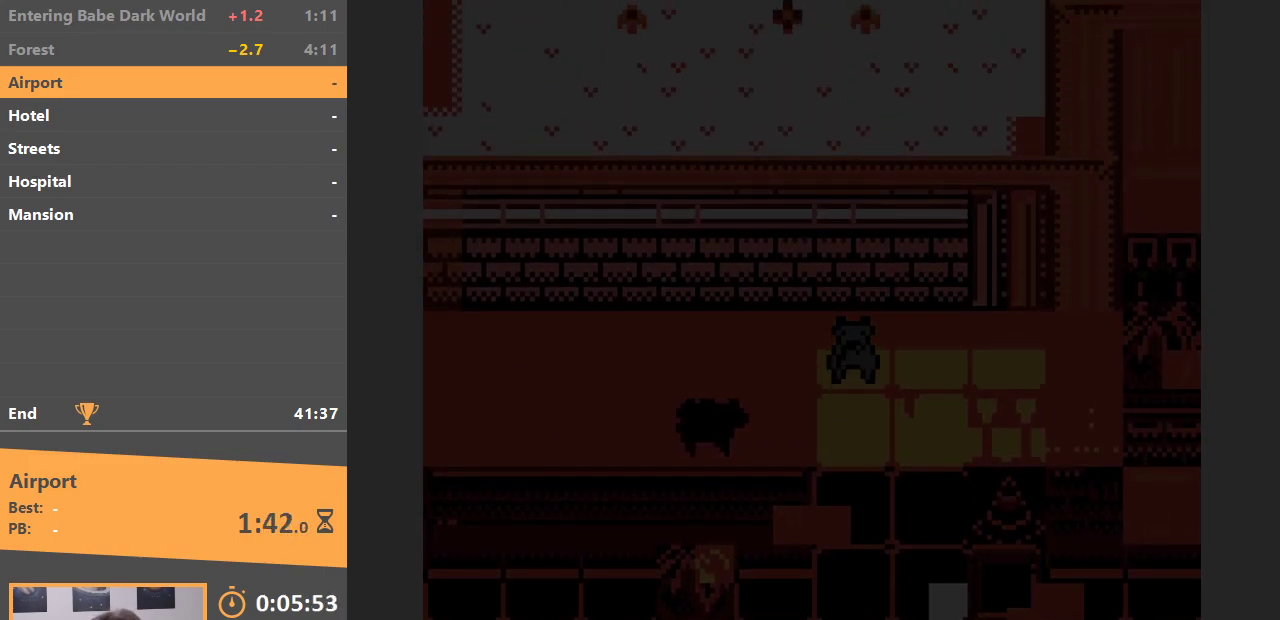
{"buttons": [], "events": []}
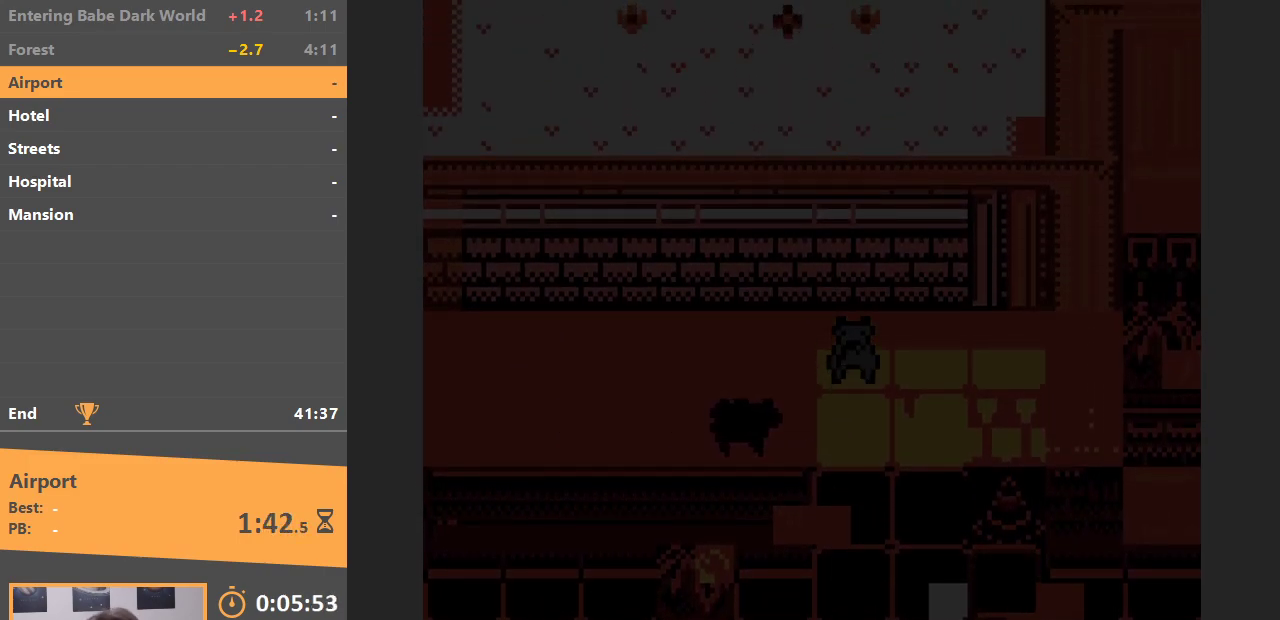
{"buttons": [], "events": []}
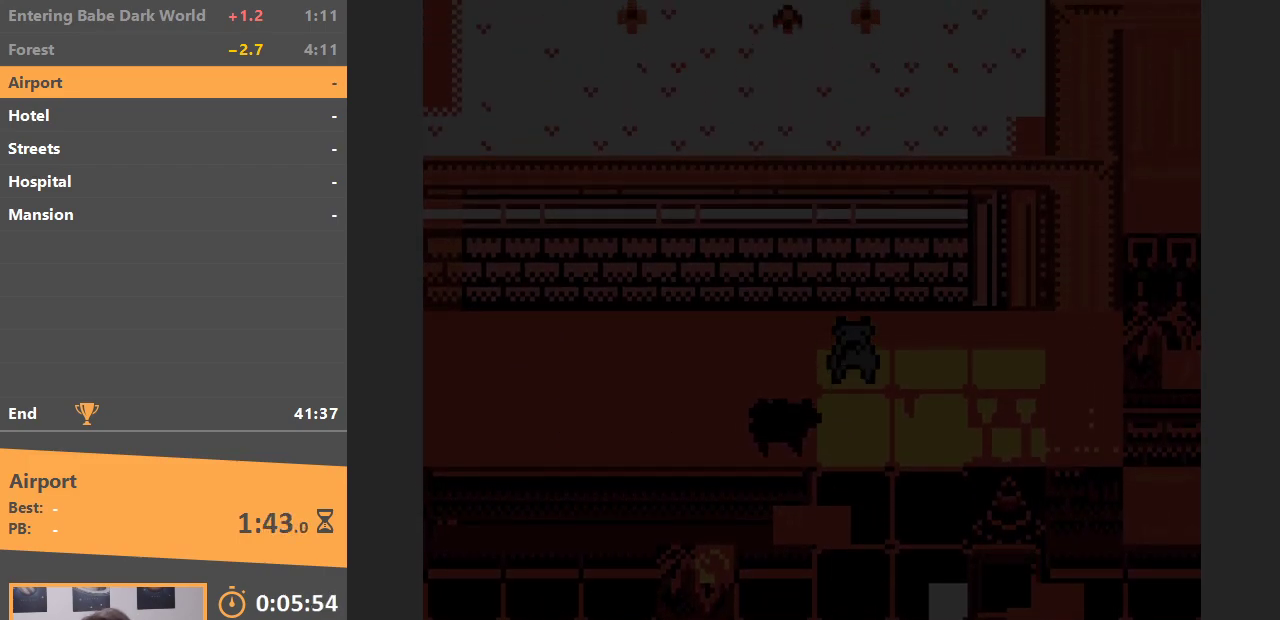
{"buttons": [], "events": []}
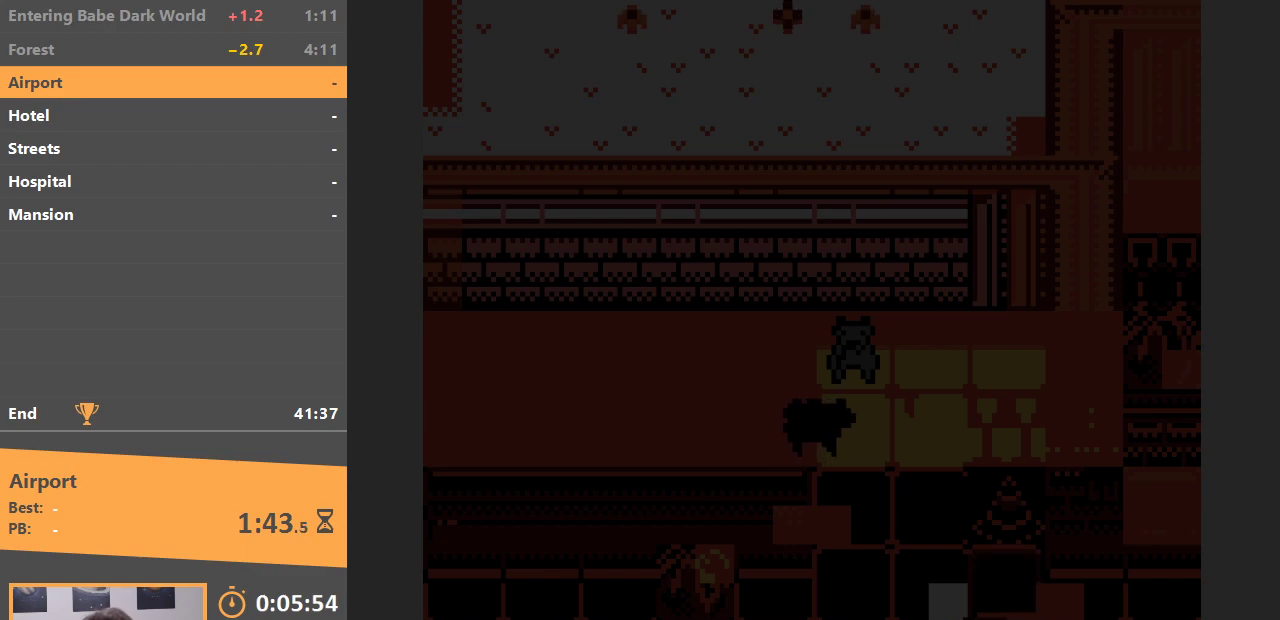
{"buttons": ["DPAD_DOWN"], "events": [[150, "DPAD_DOWN", "down"]]}
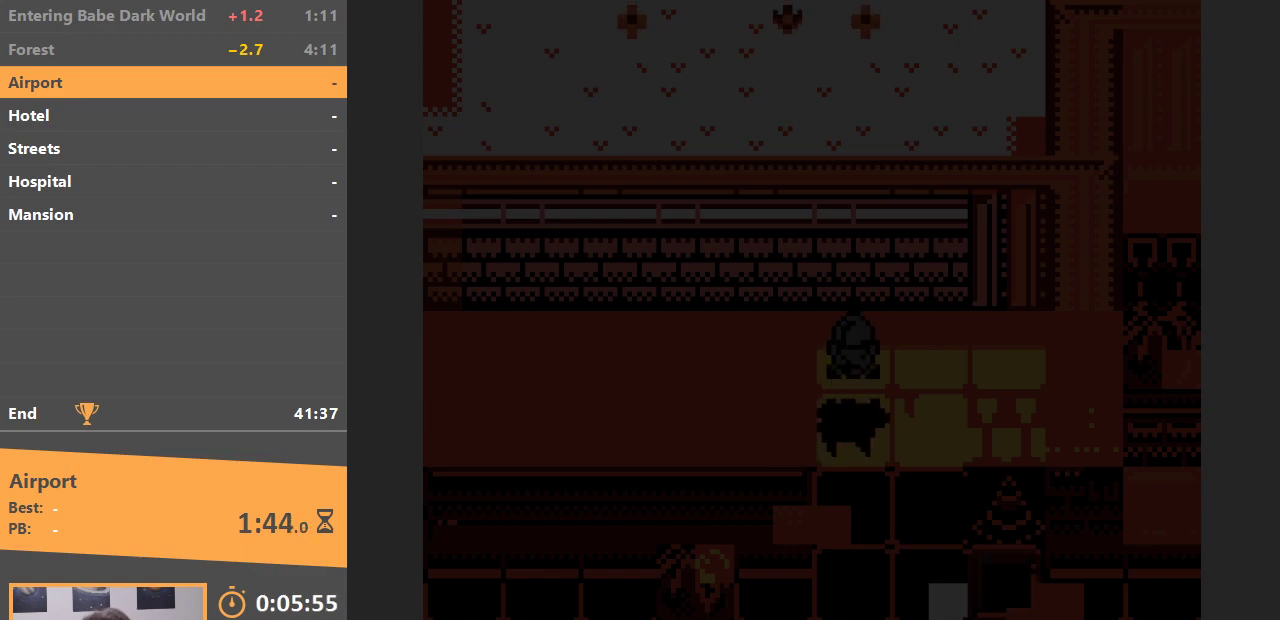
{"buttons": ["DPAD_RIGHT"], "events": [[67, "B", "down"], [83, "DPAD_DOWN", "up"], [200, "DPAD_DOWN", "down"], [217, "B", "up"], [250, "DPAD_RIGHT", "down"], [367, "DPAD_DOWN", "up"]]}
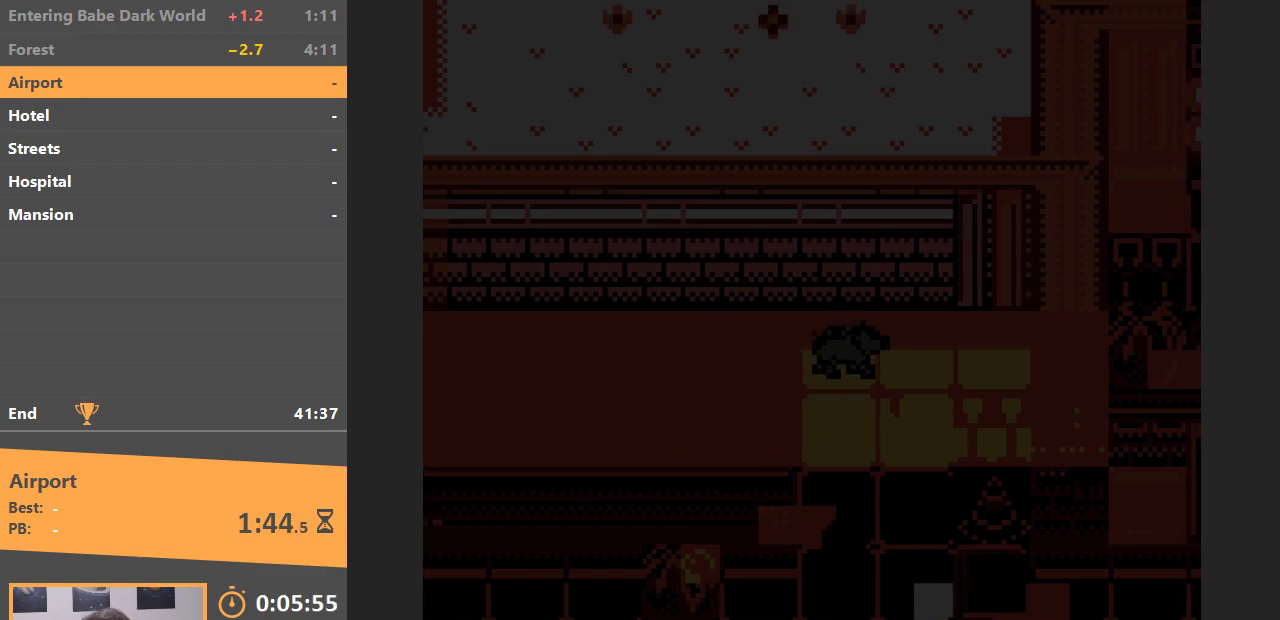
{"buttons": ["DPAD_DOWN"], "events": [[100, "DPAD_DOWN", "down"], [150, "DPAD_RIGHT", "up"]]}
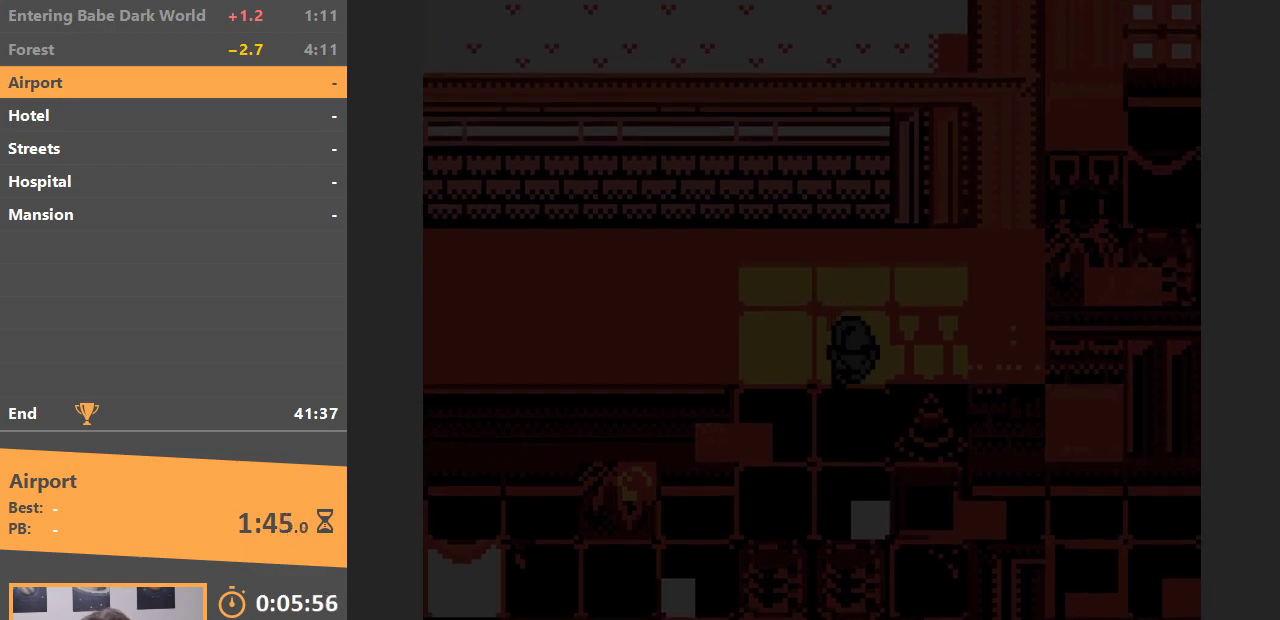
{"buttons": ["DPAD_RIGHT"], "events": [[333, "DPAD_RIGHT", "down"], [350, "DPAD_DOWN", "up"]]}
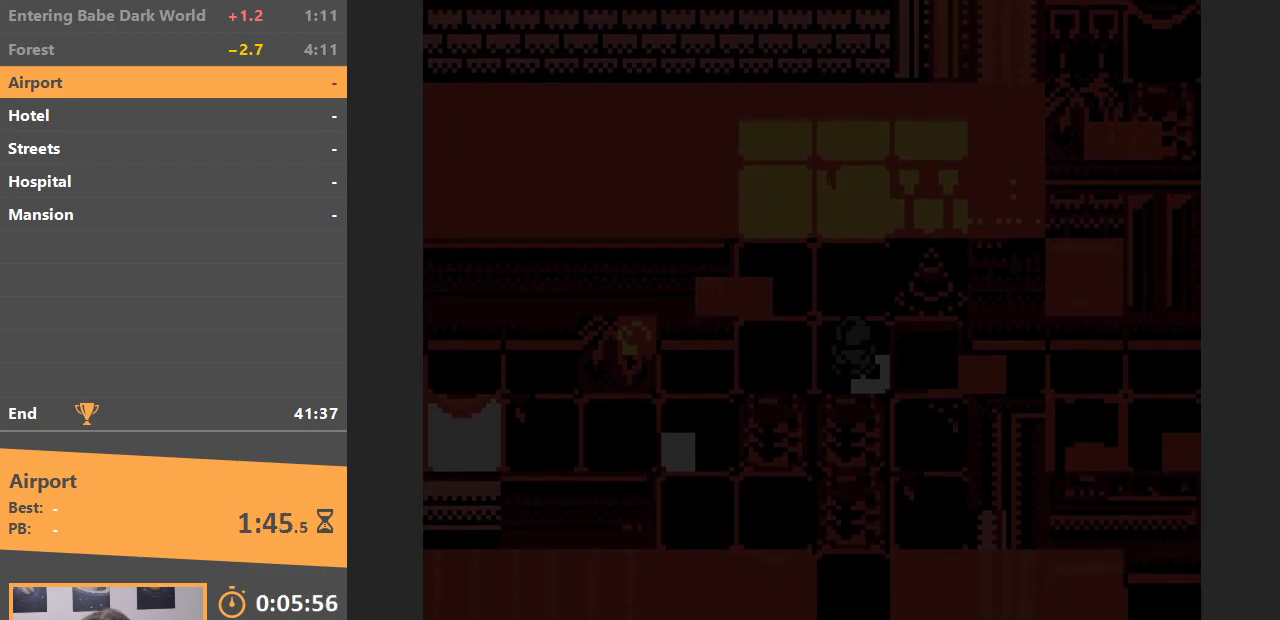
{"buttons": ["DPAD_DOWN"], "events": [[83, "DPAD_DOWN", "down"], [83, "DPAD_RIGHT", "up"]]}
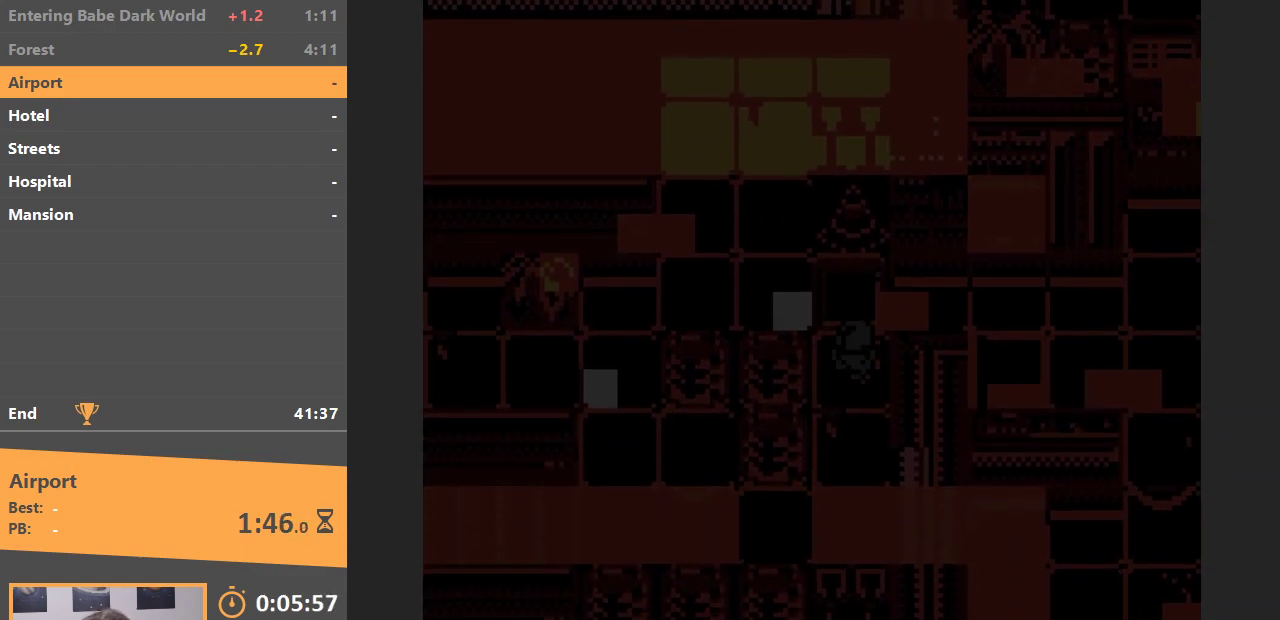
{"buttons": ["DPAD_DOWN", "DPAD_LEFT"], "events": [[467, "DPAD_LEFT", "down"]]}
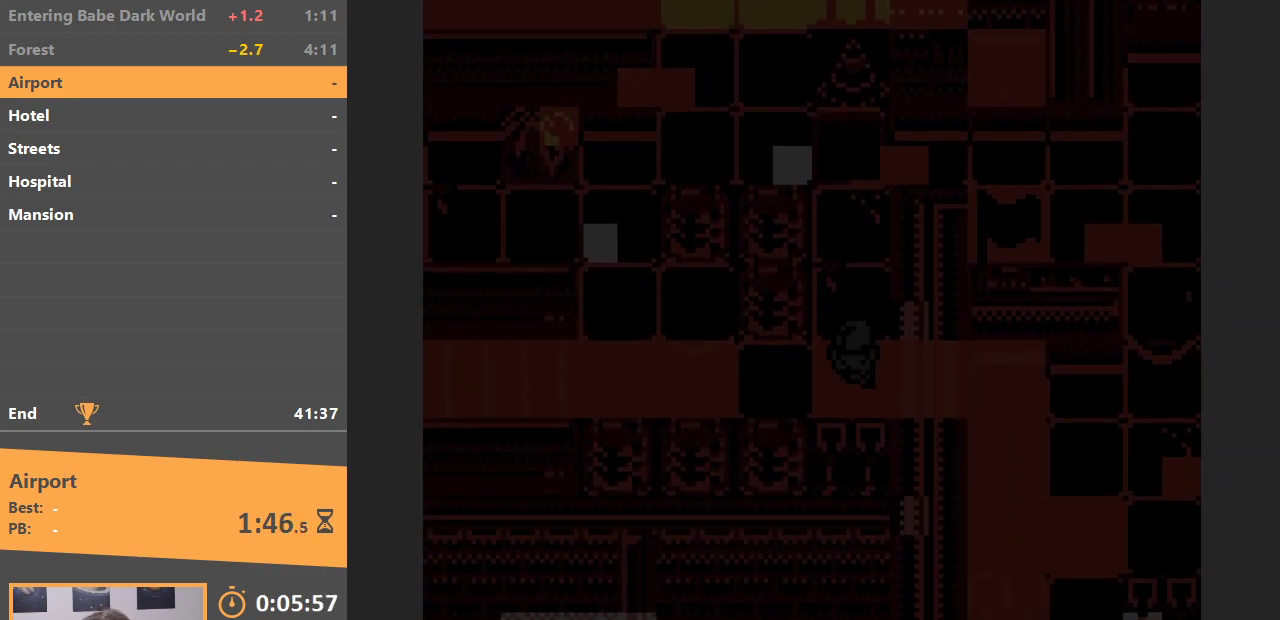
{"buttons": ["DPAD_LEFT"], "events": [[50, "DPAD_DOWN", "up"]]}
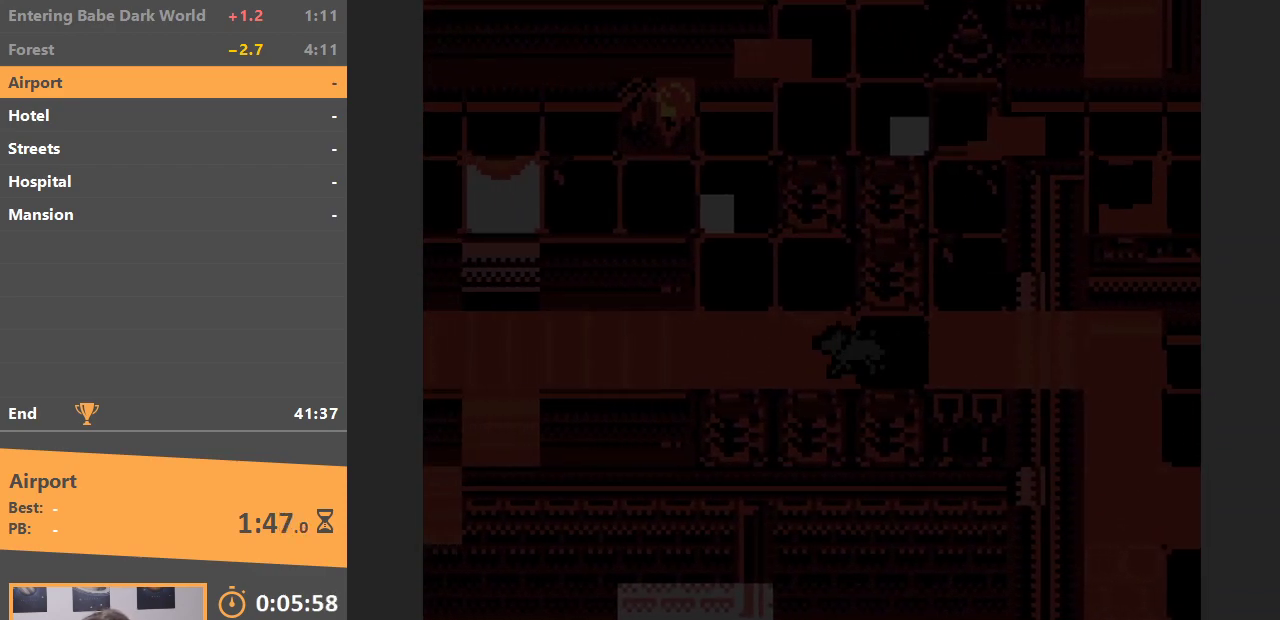
{"buttons": ["DPAD_UP"], "events": [[200, "DPAD_UP", "down"], [250, "DPAD_LEFT", "up"]]}
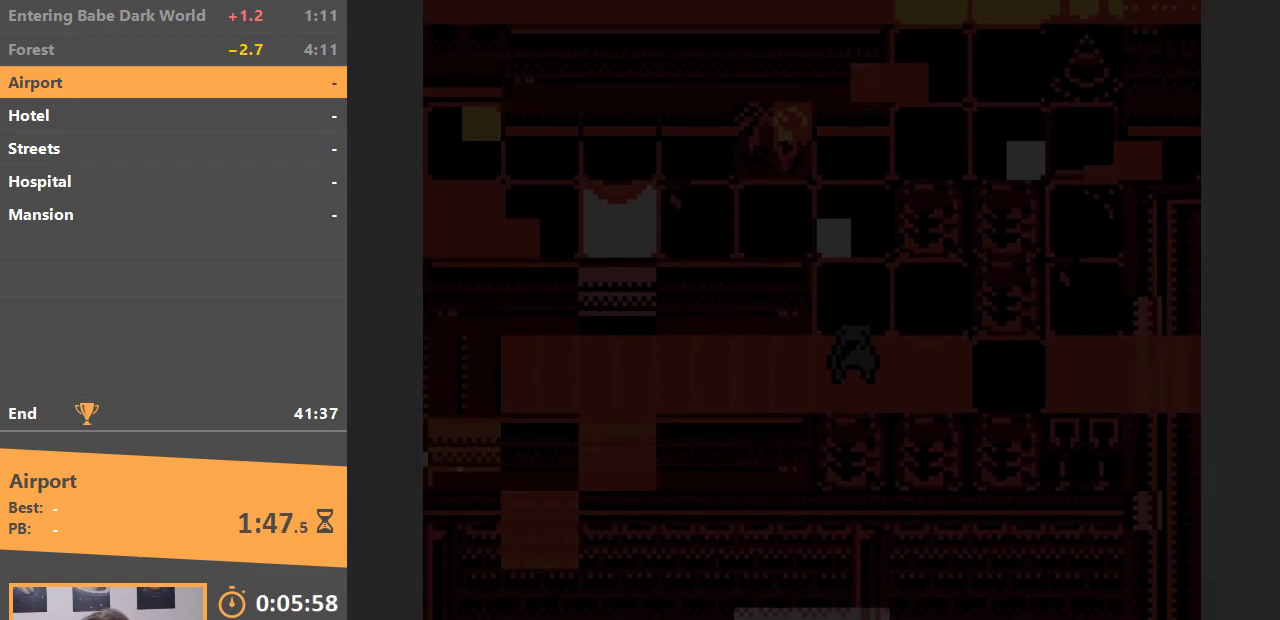
{"buttons": ["DPAD_UP"], "events": []}
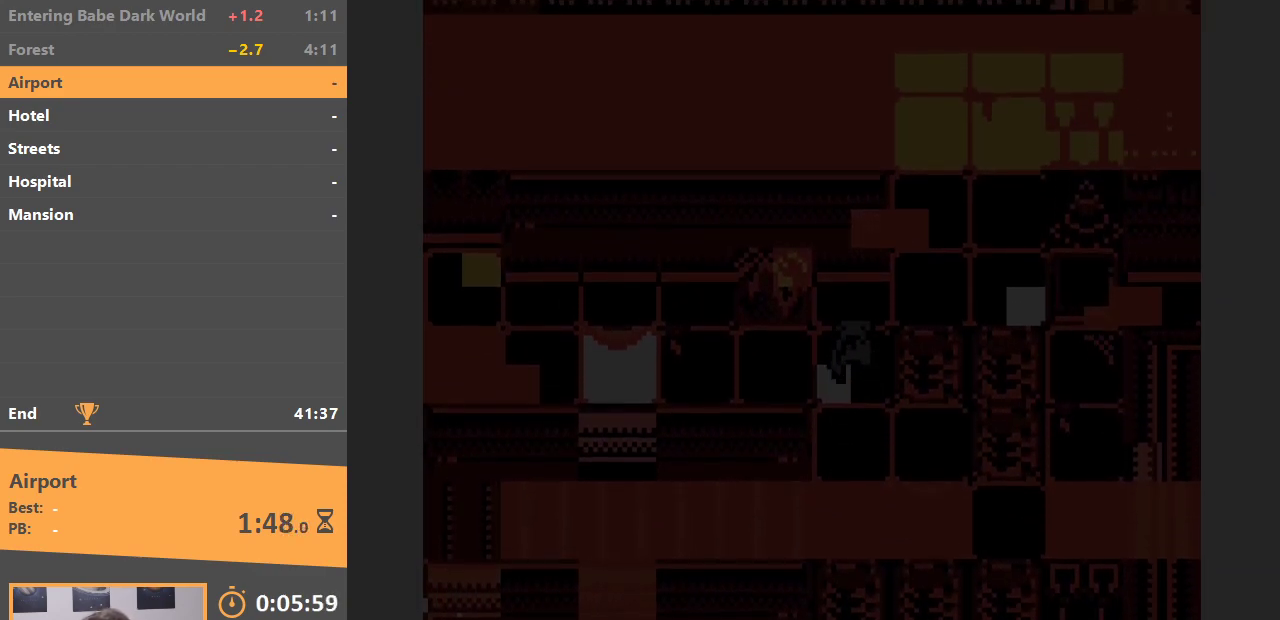
{"buttons": ["DPAD_RIGHT"], "events": [[83, "DPAD_RIGHT", "down"], [100, "DPAD_UP", "up"], [300, "B", "down"], [417, "B", "up"]]}
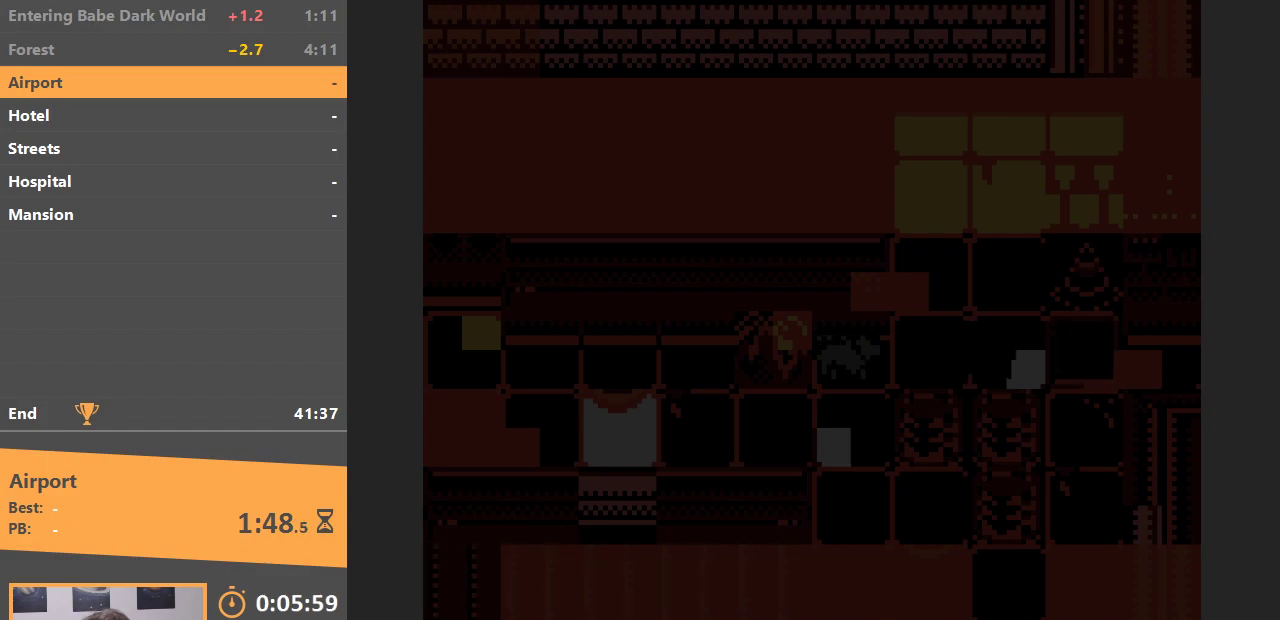
{"buttons": ["DPAD_RIGHT"], "events": []}
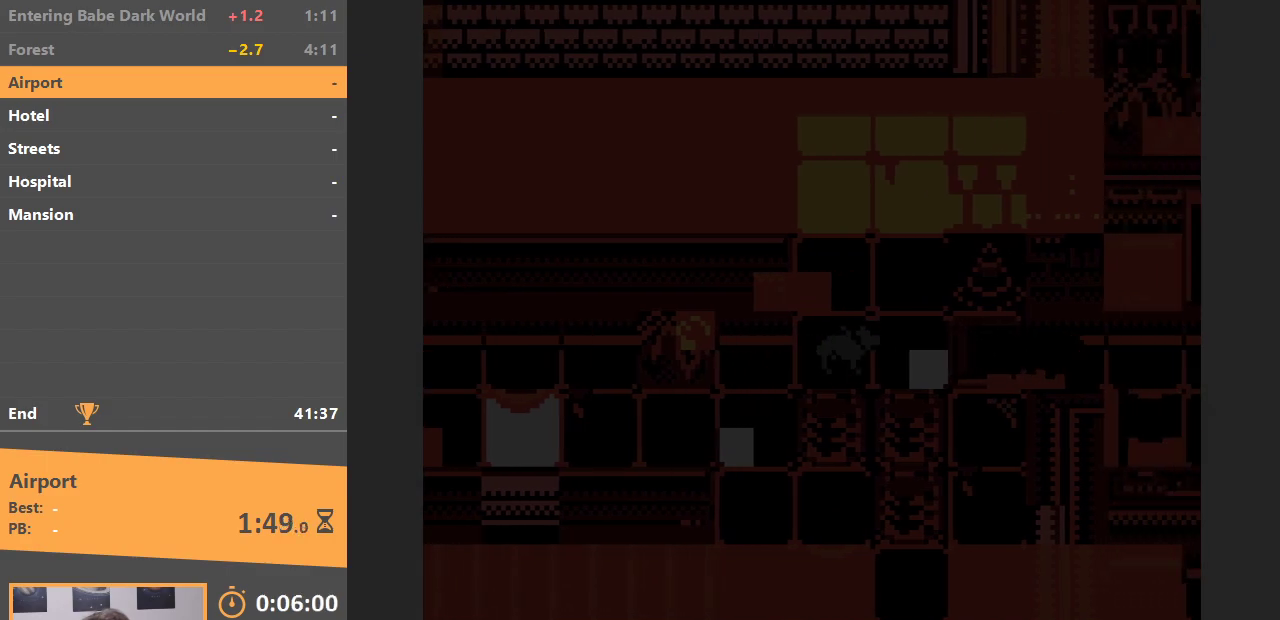
{"buttons": ["DPAD_RIGHT"], "events": []}
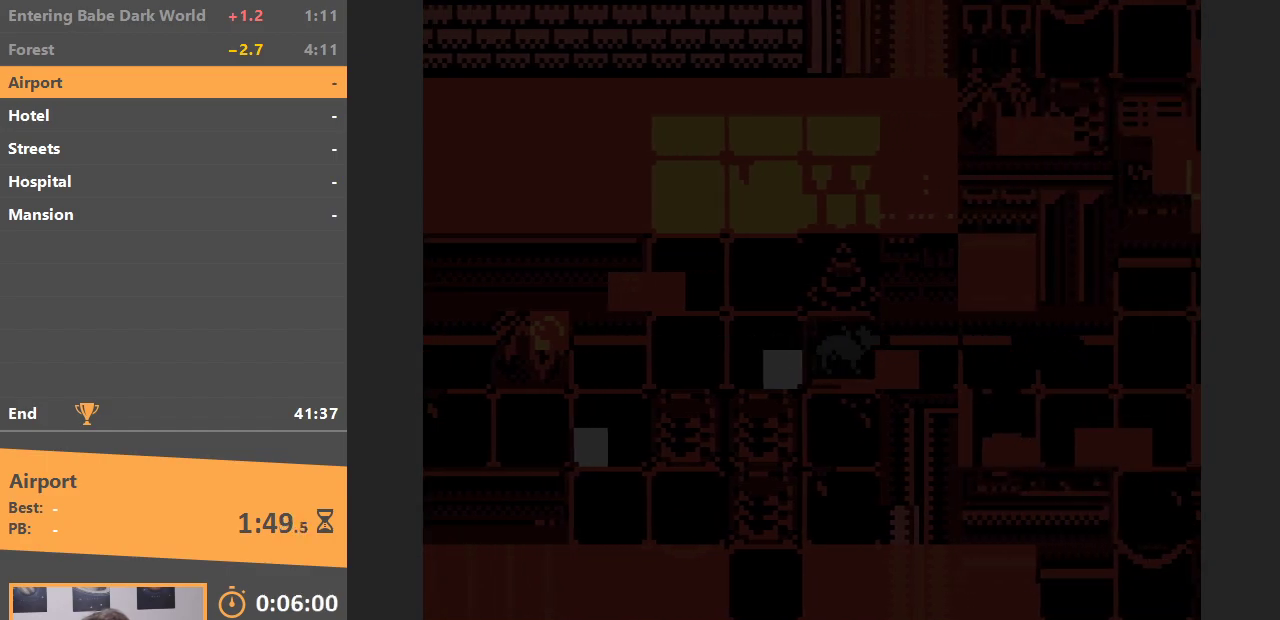
{"buttons": ["DPAD_RIGHT"], "events": []}
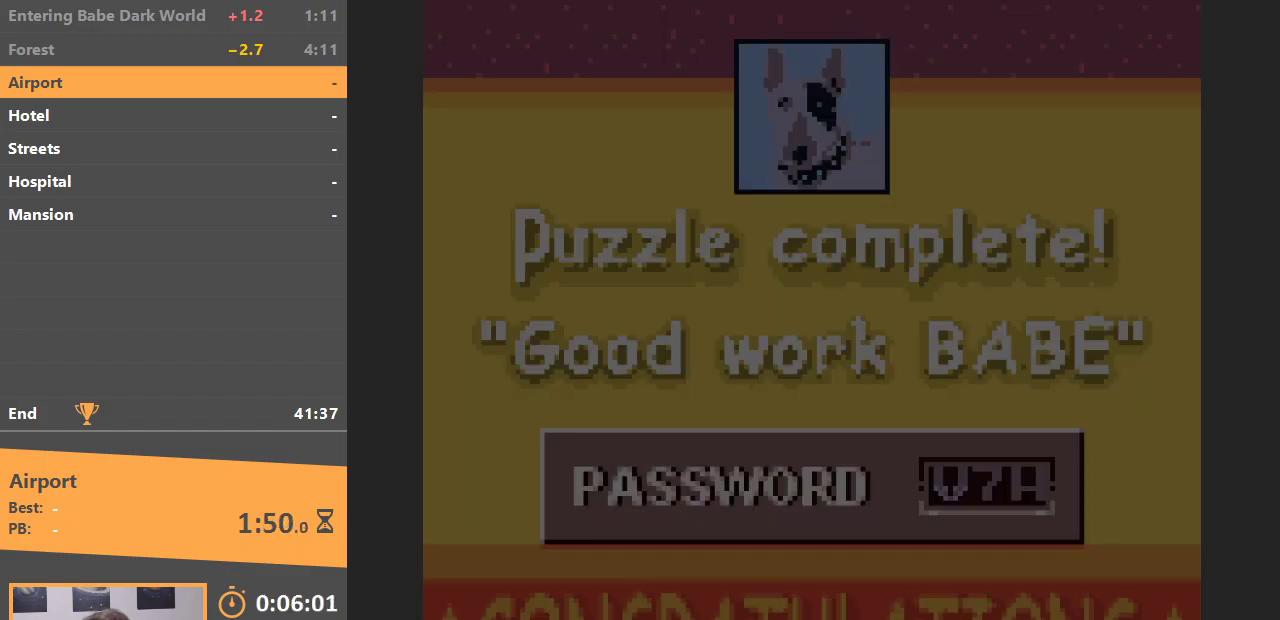
{"buttons": ["B", "DPAD_RIGHT"], "events": [[33, "B", "down"], [83, "DPAD_RIGHT", "up"], [150, "B", "up"], [167, "DPAD_RIGHT", "down"], [217, "B", "down"], [233, "DPAD_RIGHT", "up"], [300, "B", "up"], [333, "DPAD_RIGHT", "down"], [350, "B", "down"], [367, "DPAD_DOWN", "down"], [400, "DPAD_RIGHT", "up"], [433, "DPAD_DOWN", "up"], [483, "DPAD_RIGHT", "down"]]}
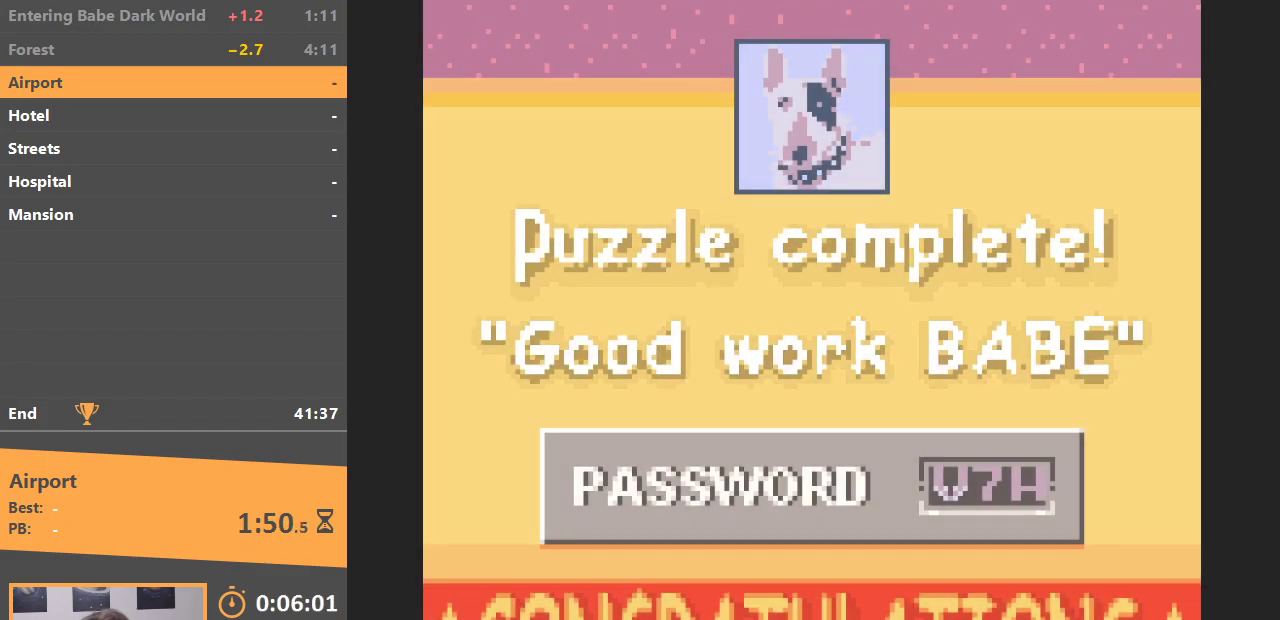
{"buttons": ["DPAD_RIGHT"], "events": [[17, "DPAD_DOWN", "down"], [83, "DPAD_DOWN", "up"], [83, "DPAD_RIGHT", "up"], [133, "DPAD_RIGHT", "down"], [233, "B", "up"], [233, "DPAD_RIGHT", "up"], [300, "B", "down"], [300, "DPAD_RIGHT", "down"], [367, "B", "up"], [383, "DPAD_RIGHT", "up"], [417, "B", "down"], [450, "DPAD_RIGHT", "down"], [500, "B", "up"]]}